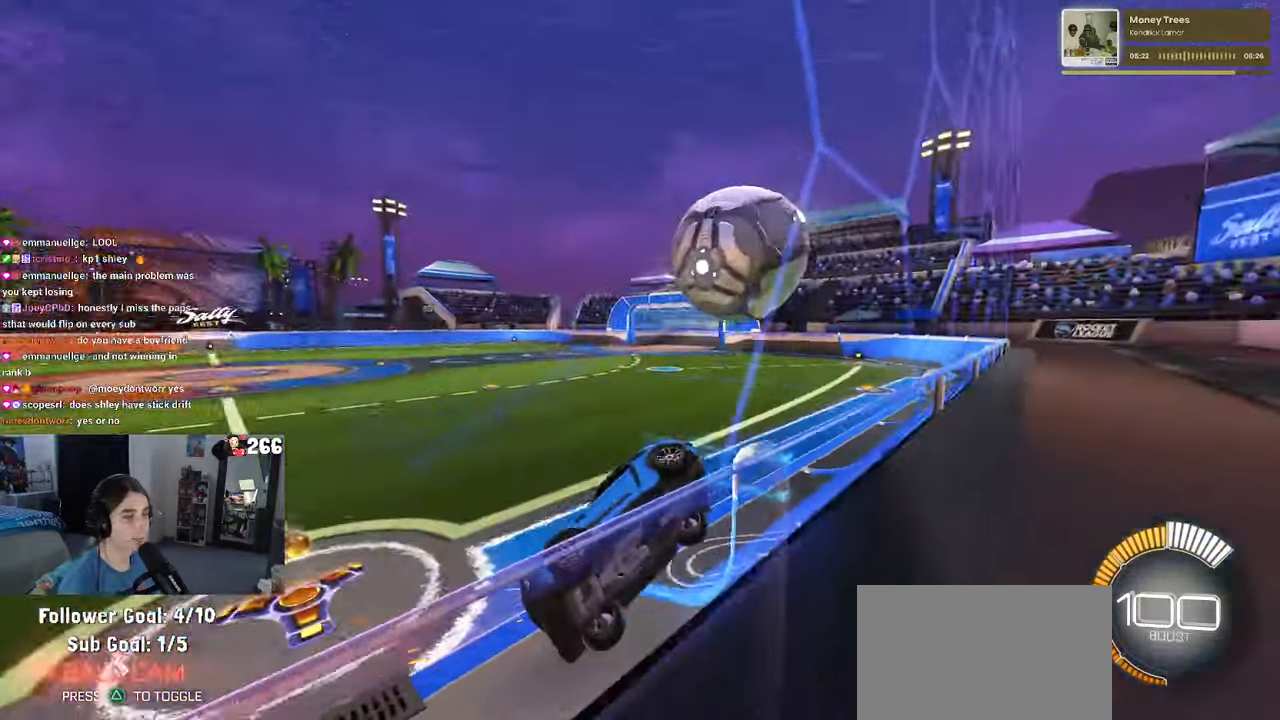
Gameplay with a controller (PlayStation layout); each line is a JSON object with the inputs held at the frame after it. "events" lists button and stick changes between this image and that frame as [ms after this image, input, new state], when the widget could be followed in between. Not read: R2.
{"buttons": [], "left_stick": "right", "right_stick": "center", "events": [[67, "left_stick", "center"], [133, "left_stick", "right"], [317, "SQUARE", "down"], [467, "SQUARE", "up"]]}
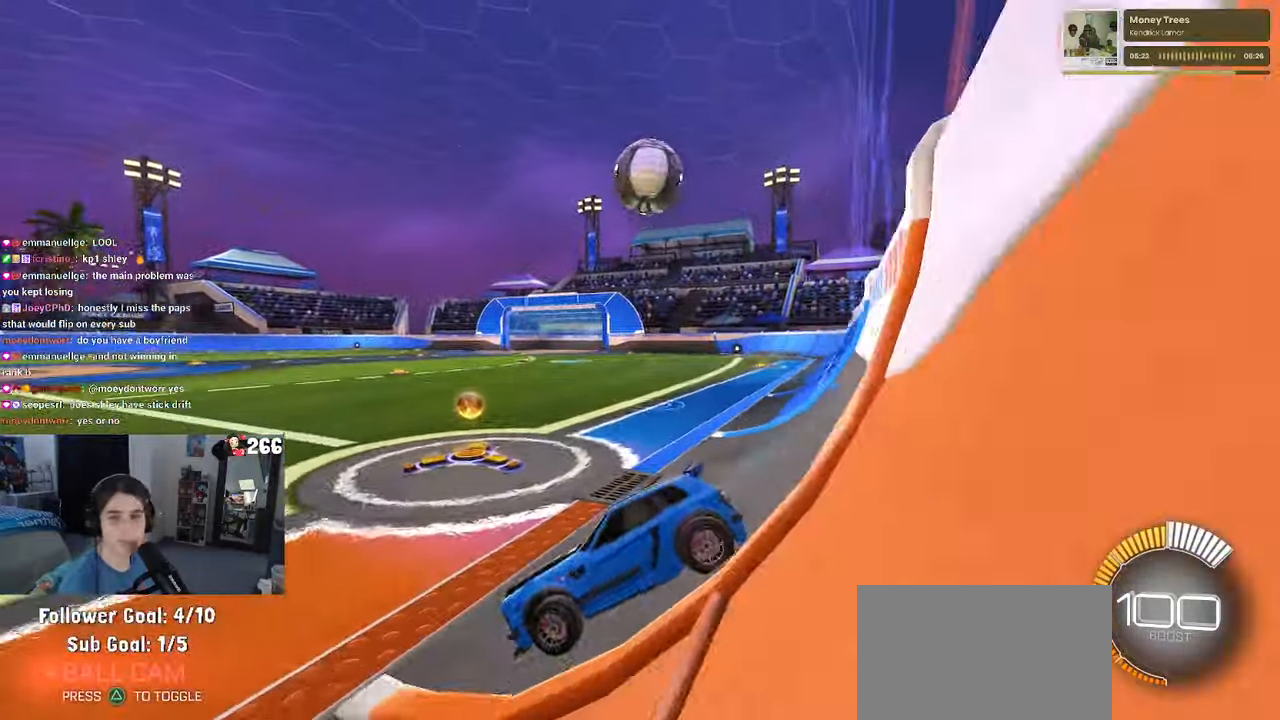
{"buttons": [], "left_stick": "center", "right_stick": "center", "events": [[483, "left_stick", "center"]]}
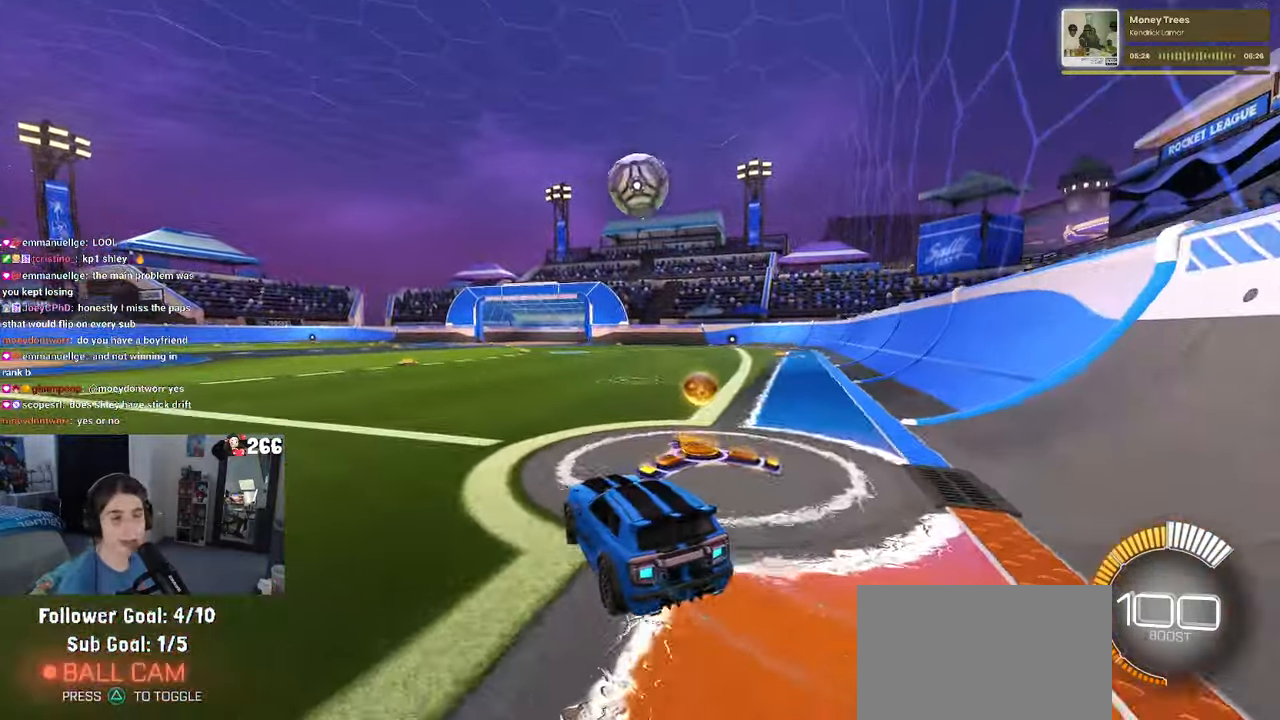
{"buttons": ["R1"], "left_stick": "right", "right_stick": "center", "events": [[267, "left_stick", "left"], [300, "R1", "down"], [367, "left_stick", "center"], [450, "left_stick", "right"]]}
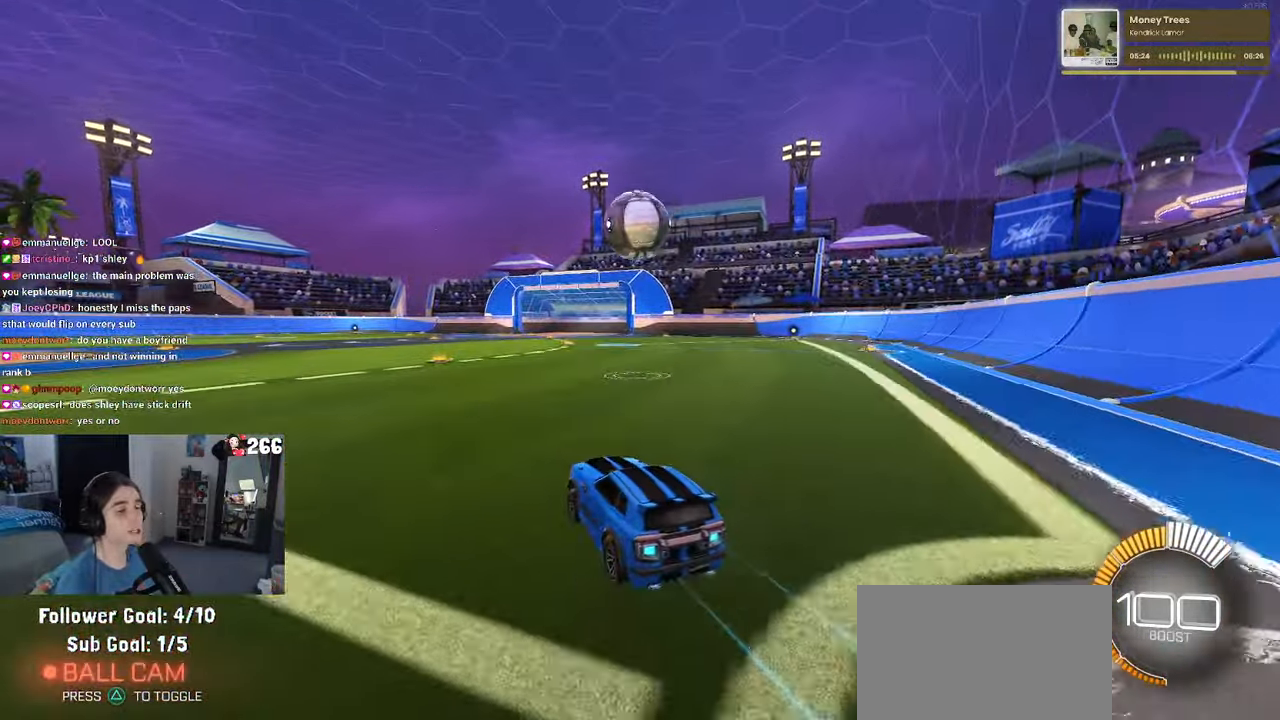
{"buttons": ["R1"], "left_stick": "down-right", "right_stick": "center", "events": [[17, "left_stick", "center"], [367, "left_stick", "down-right"]]}
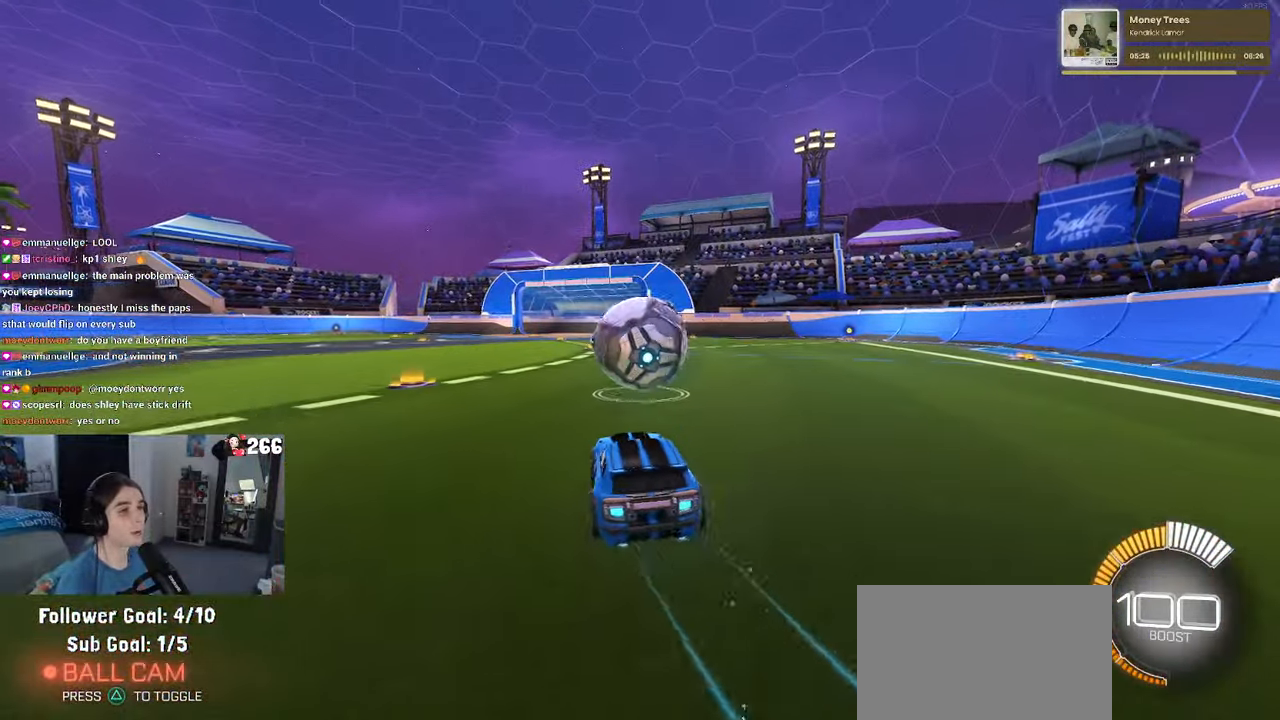
{"buttons": ["L1", "R1"], "left_stick": "right", "right_stick": "center", "events": [[17, "CROSS", "down"], [83, "left_stick", "center"], [167, "CROSS", "up"], [200, "CROSS", "down"], [200, "left_stick", "down-right"], [283, "L1", "down"], [350, "CROSS", "up"], [383, "left_stick", "right"]]}
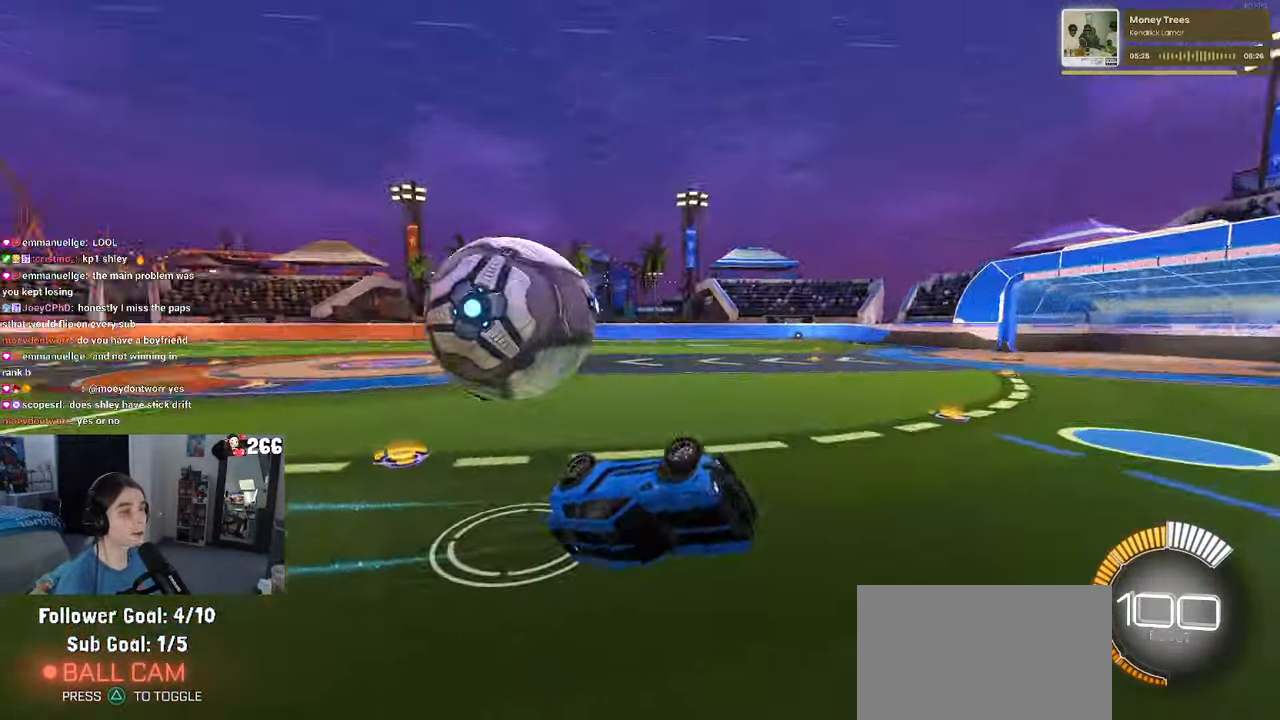
{"buttons": [], "left_stick": "left", "right_stick": "center", "events": [[33, "R1", "up"], [117, "L1", "up"], [183, "left_stick", "center"], [450, "left_stick", "left"]]}
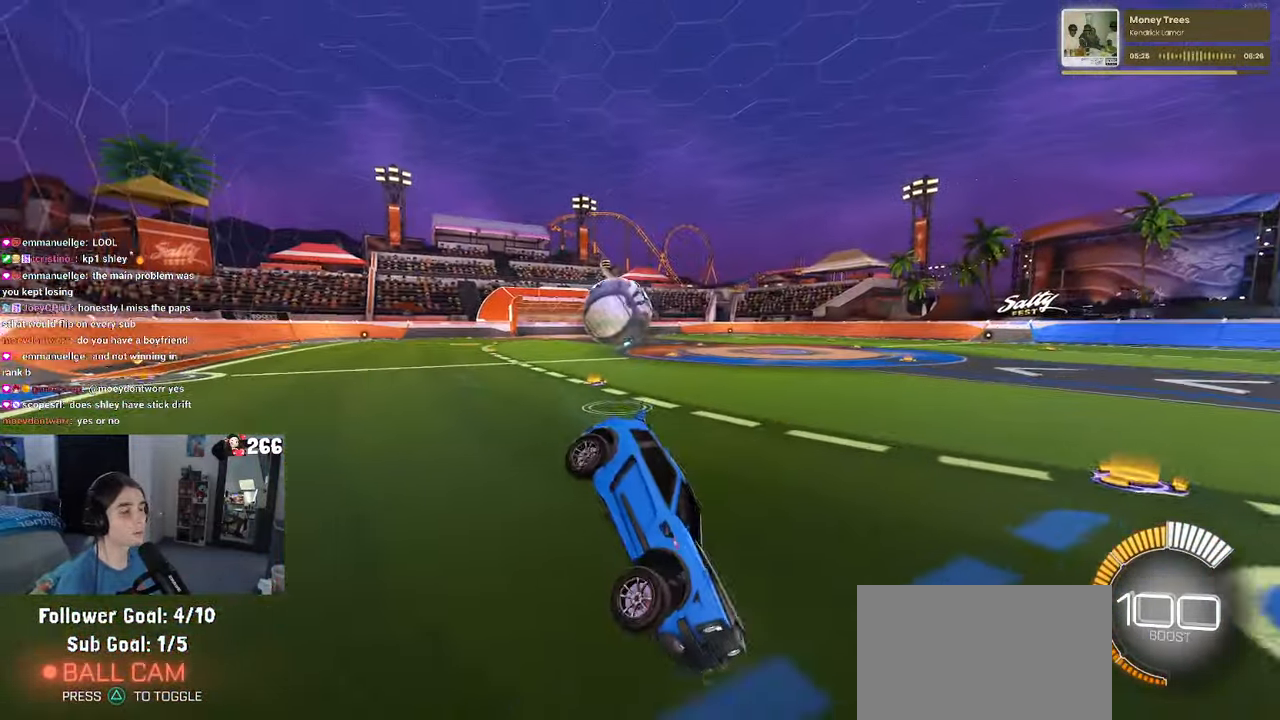
{"buttons": ["SQUARE"], "left_stick": "left", "right_stick": "center", "events": [[250, "left_stick", "center"], [384, "left_stick", "left"], [417, "SQUARE", "down"]]}
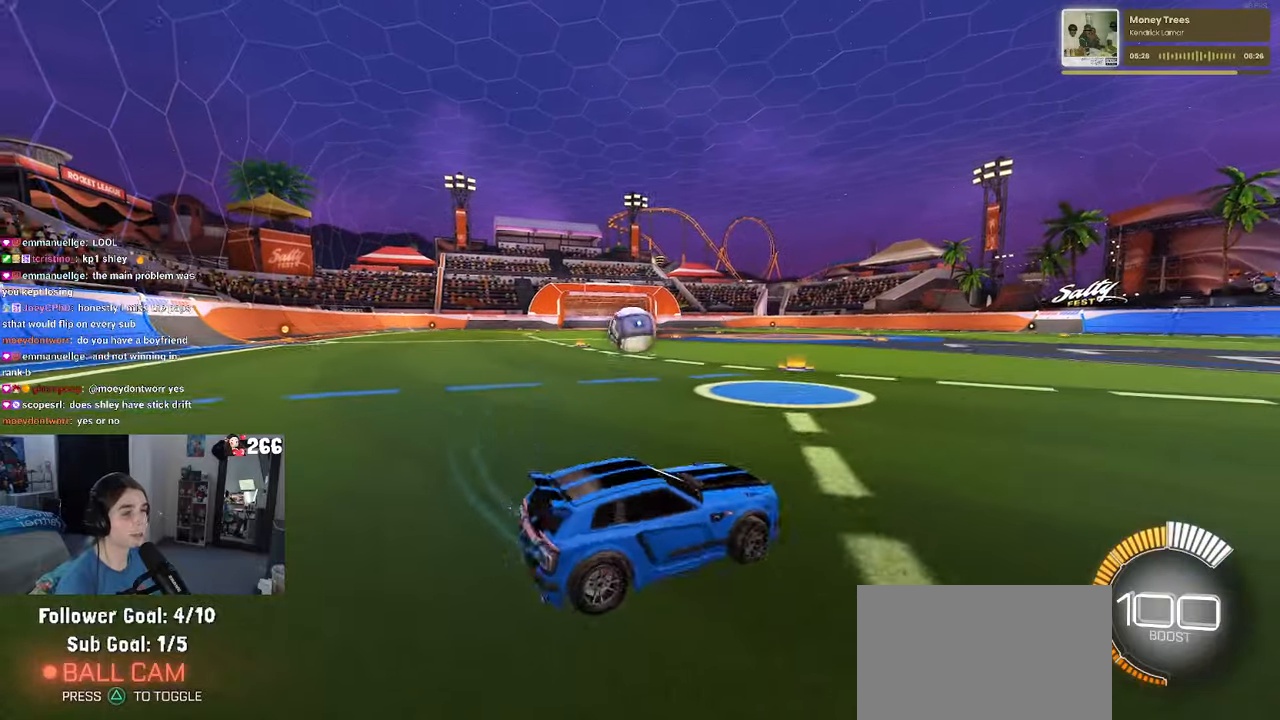
{"buttons": [], "left_stick": "center", "right_stick": "center", "events": [[84, "SQUARE", "up"], [300, "left_stick", "center"]]}
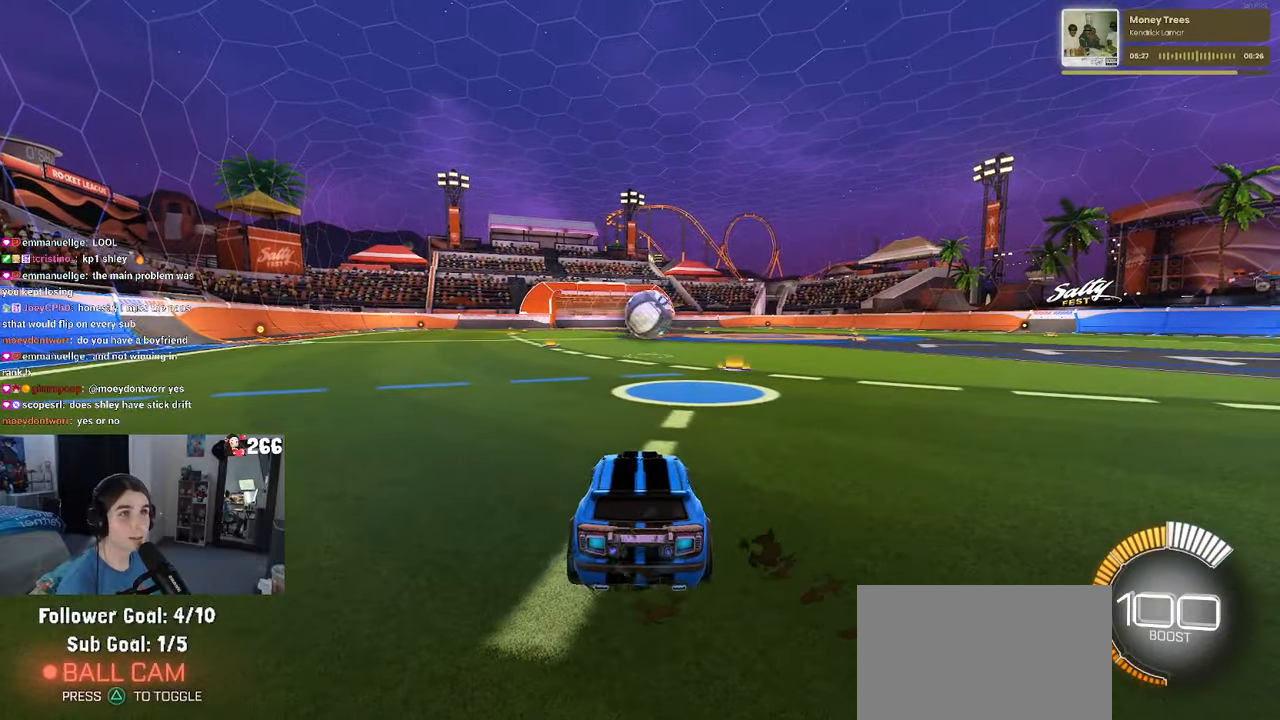
{"buttons": [], "left_stick": "right", "right_stick": "center", "events": [[500, "left_stick", "right"]]}
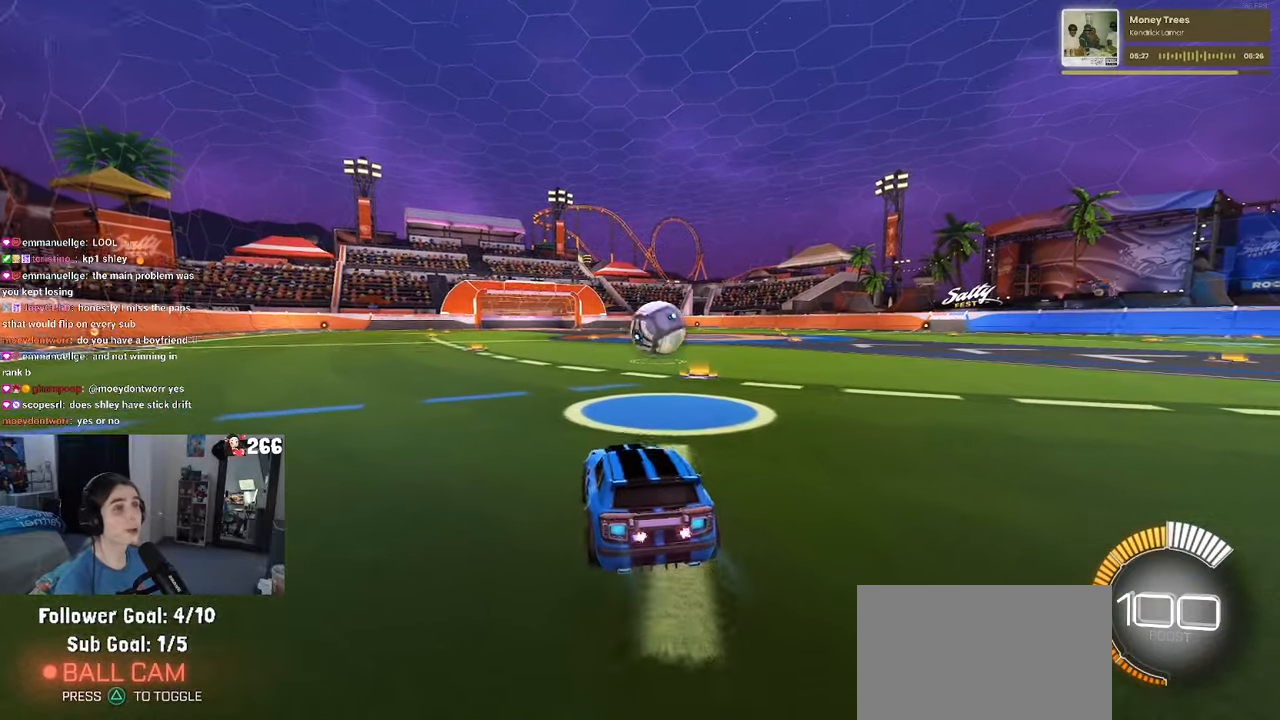
{"buttons": ["R1"], "left_stick": "center", "right_stick": "center", "events": [[184, "R1", "down"], [284, "left_stick", "center"]]}
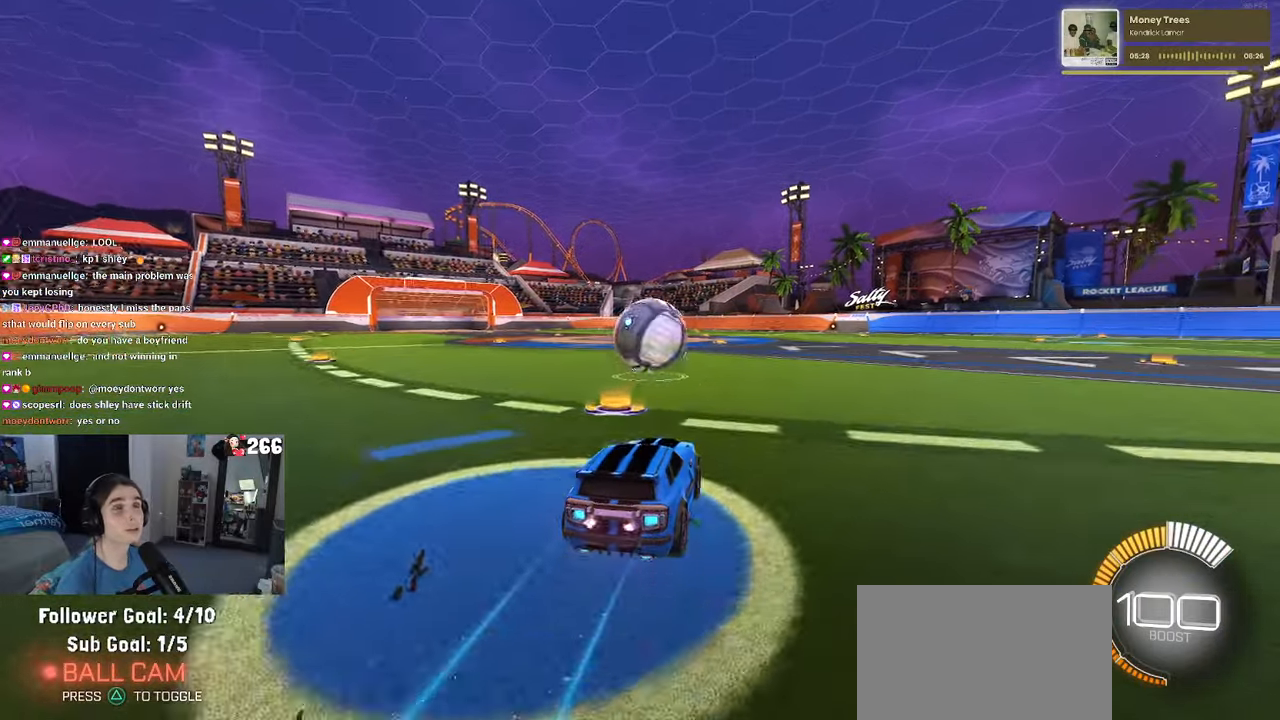
{"buttons": ["R1"], "left_stick": "center", "right_stick": "center", "events": [[34, "R1", "up"], [317, "left_stick", "right"], [467, "left_stick", "center"], [484, "R1", "down"]]}
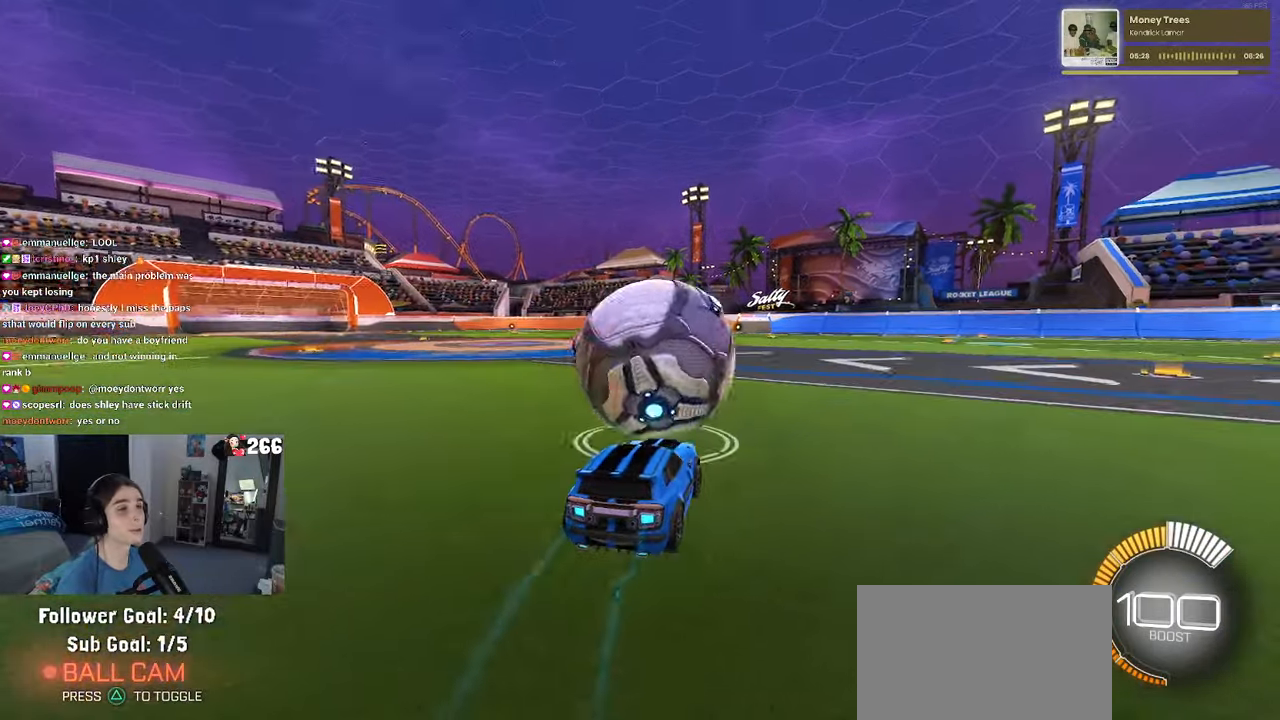
{"buttons": [], "left_stick": "down-right", "right_stick": "center", "events": [[317, "left_stick", "down-right"], [450, "R1", "up"]]}
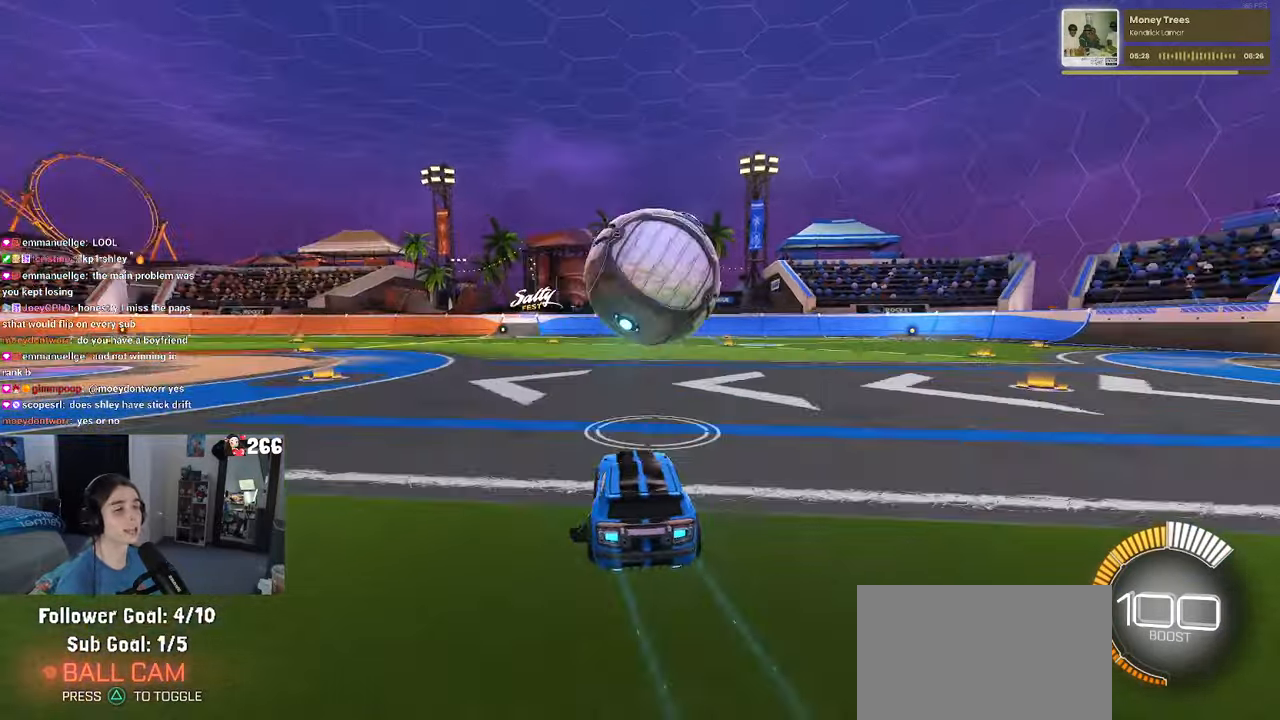
{"buttons": [], "left_stick": "down", "right_stick": "center", "events": [[84, "left_stick", "center"], [100, "CROSS", "down"], [217, "CROSS", "up"], [267, "left_stick", "up-left"], [334, "CROSS", "down"], [417, "left_stick", "down"], [467, "CROSS", "up"]]}
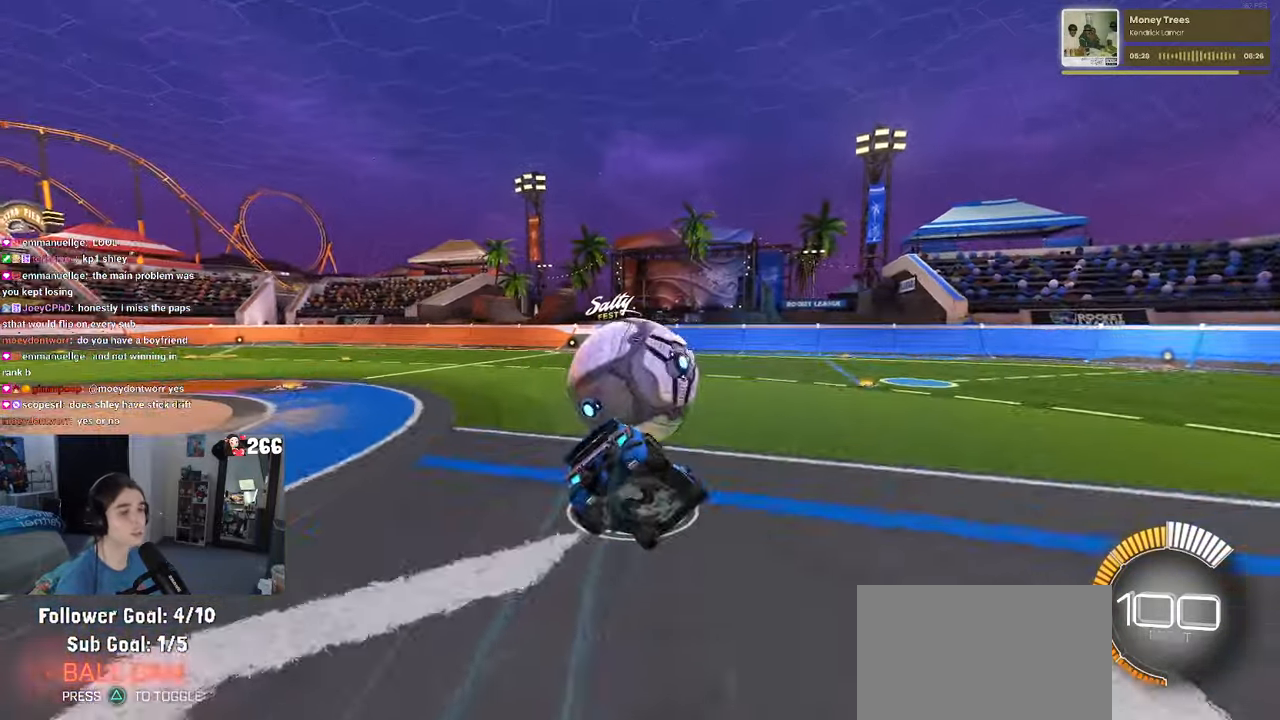
{"buttons": ["SQUARE"], "left_stick": "down-left", "right_stick": "center", "events": [[84, "SQUARE", "down"], [200, "left_stick", "down-left"]]}
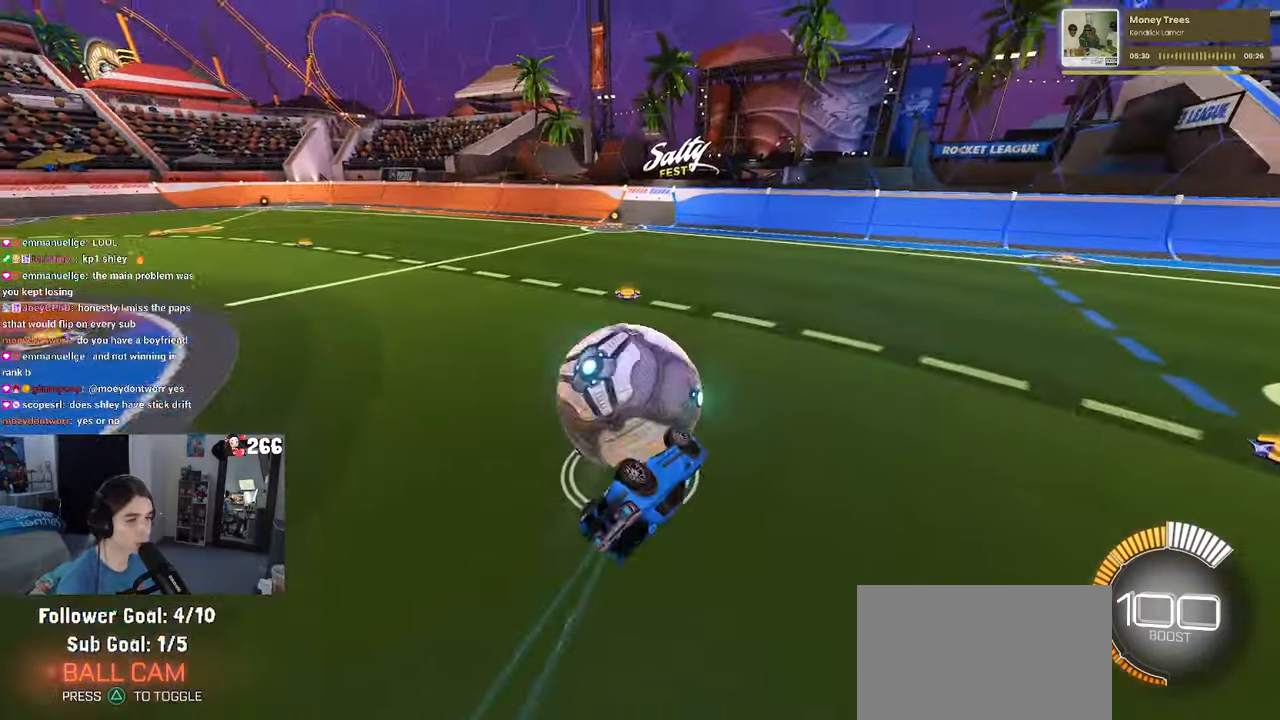
{"buttons": [], "left_stick": "center", "right_stick": "center", "events": [[167, "SQUARE", "up"], [300, "left_stick", "center"]]}
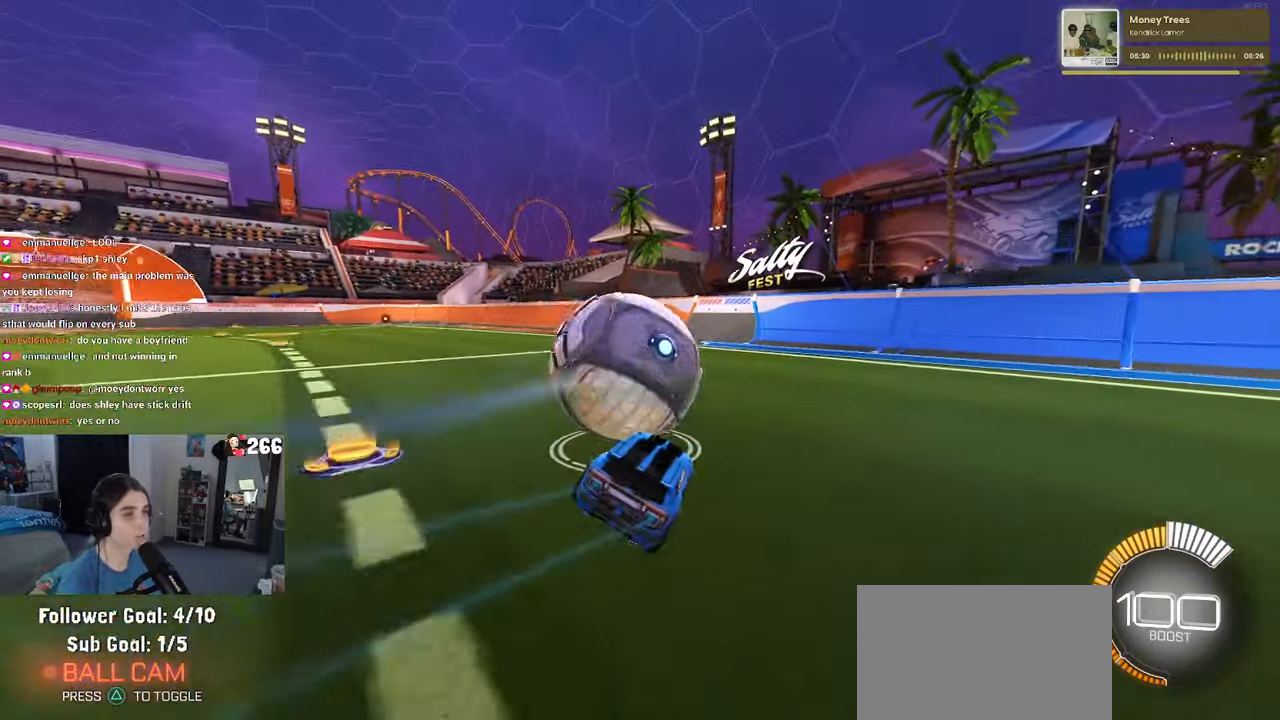
{"buttons": [], "left_stick": "right", "right_stick": "center", "events": [[117, "left_stick", "right"]]}
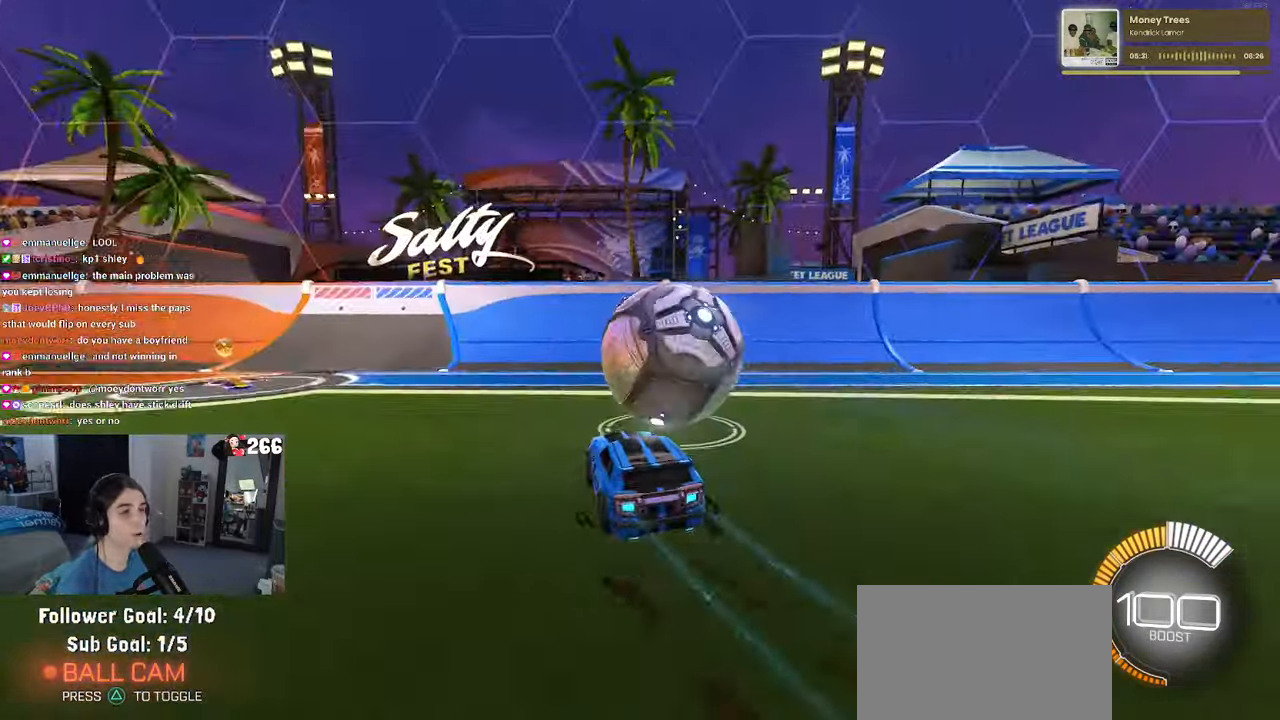
{"buttons": [], "left_stick": "left", "right_stick": "center", "events": [[233, "left_stick", "center"], [300, "left_stick", "left"]]}
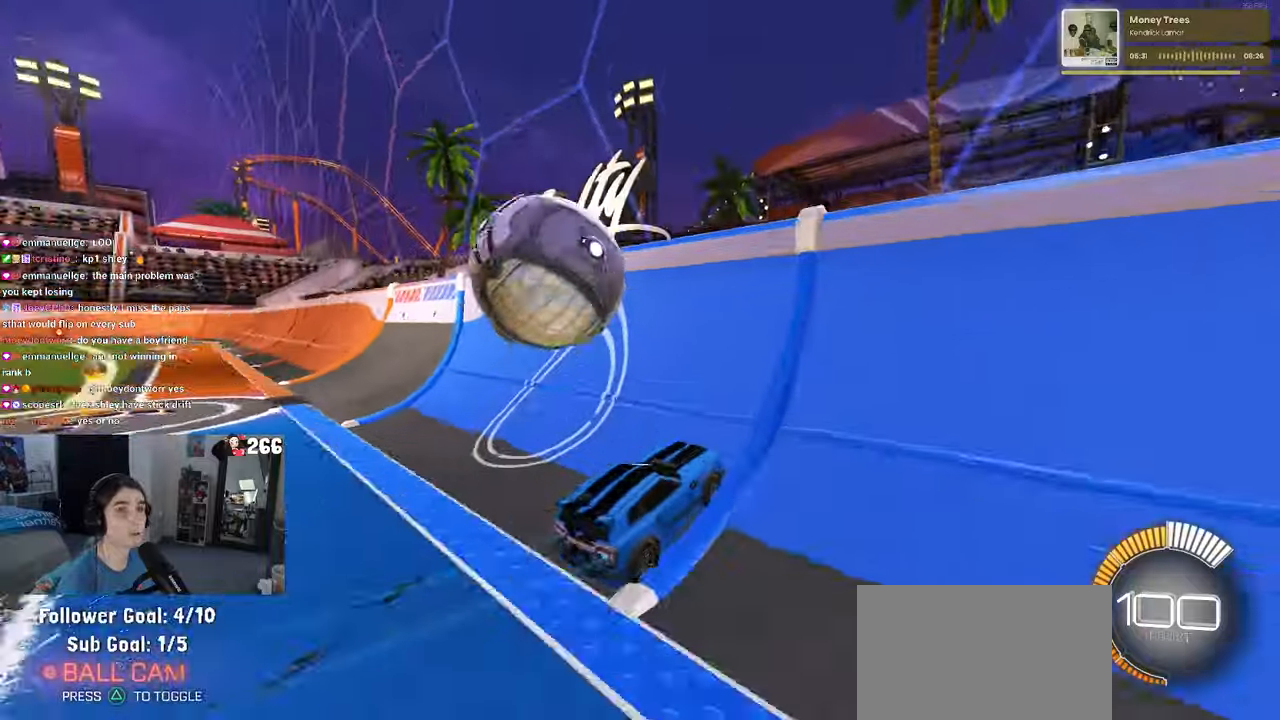
{"buttons": [], "left_stick": "left", "right_stick": "center", "events": []}
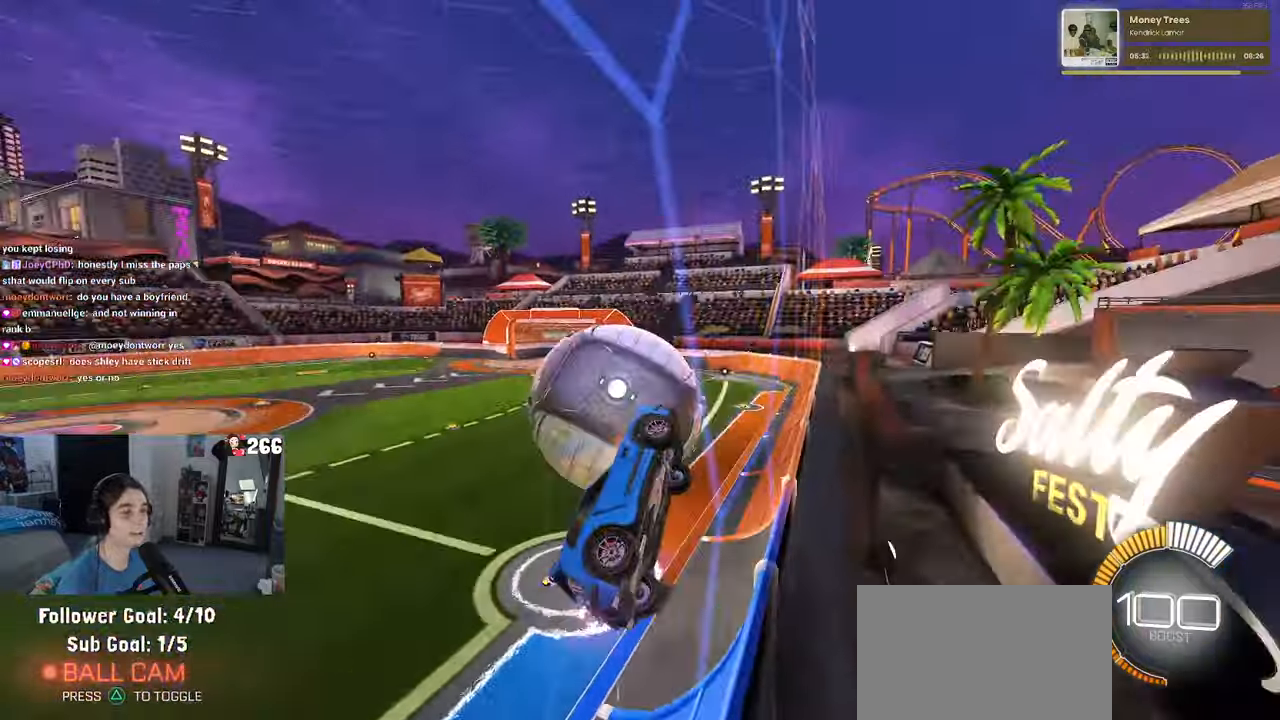
{"buttons": ["L1"], "left_stick": "center", "right_stick": "center", "events": [[183, "left_stick", "center"], [266, "left_stick", "down-right"], [300, "CROSS", "down"], [350, "L1", "down"], [450, "CROSS", "up"], [500, "left_stick", "center"]]}
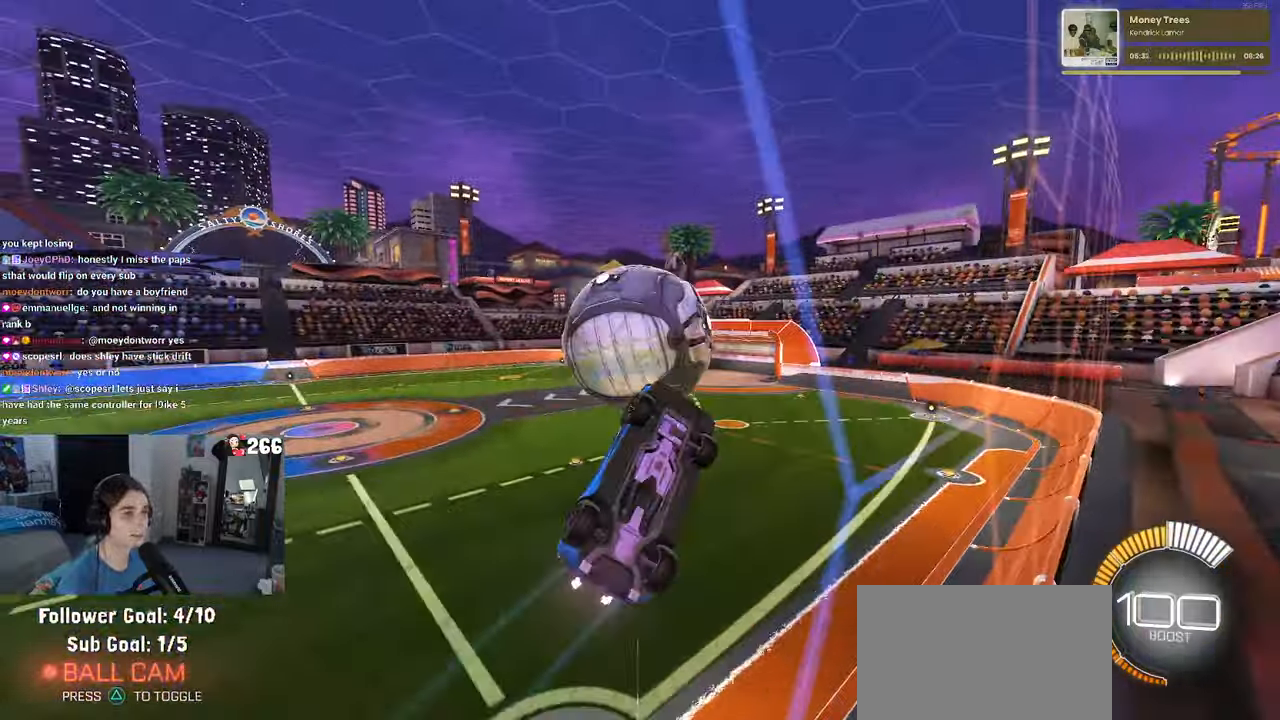
{"buttons": ["L1", "R1"], "left_stick": "center", "right_stick": "center", "events": [[33, "R1", "down"], [66, "left_stick", "right"], [183, "left_stick", "center"], [266, "left_stick", "down"], [366, "left_stick", "down-right"], [466, "left_stick", "center"]]}
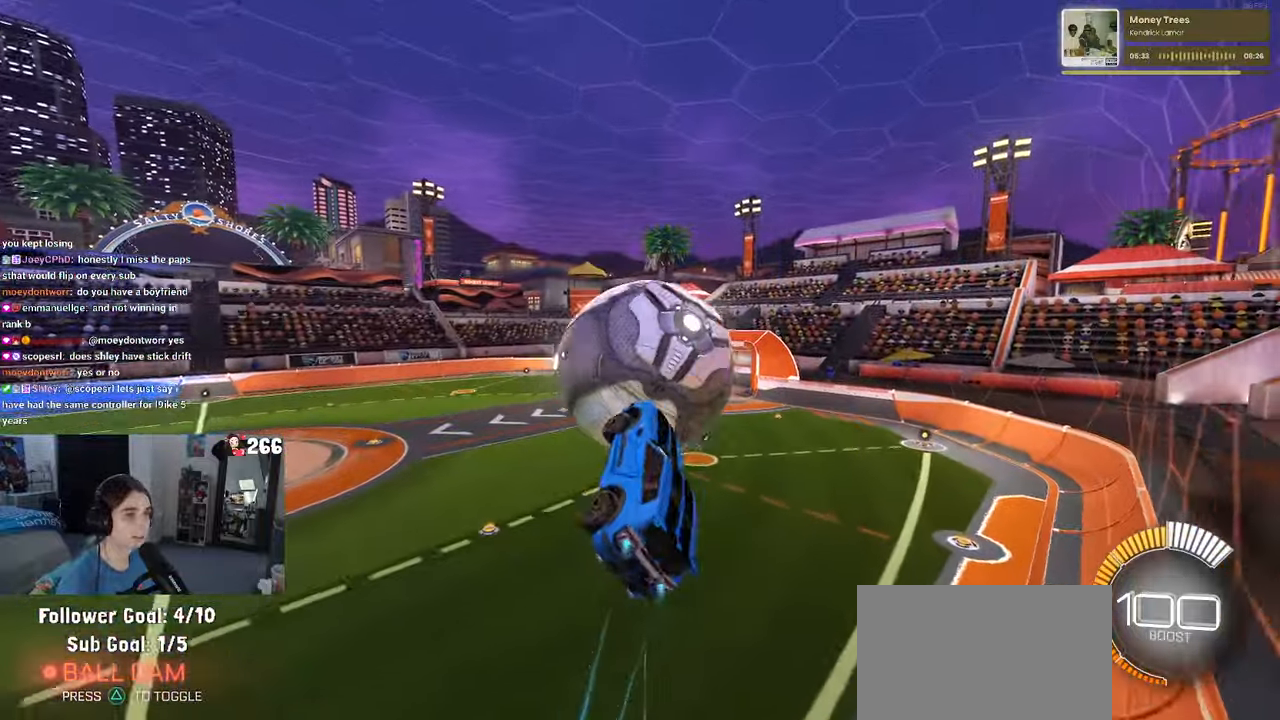
{"buttons": ["R1"], "left_stick": "down-right", "right_stick": "center", "events": [[50, "L1", "up"], [66, "left_stick", "up"], [150, "CROSS", "down"], [266, "CROSS", "up"], [266, "left_stick", "down-right"]]}
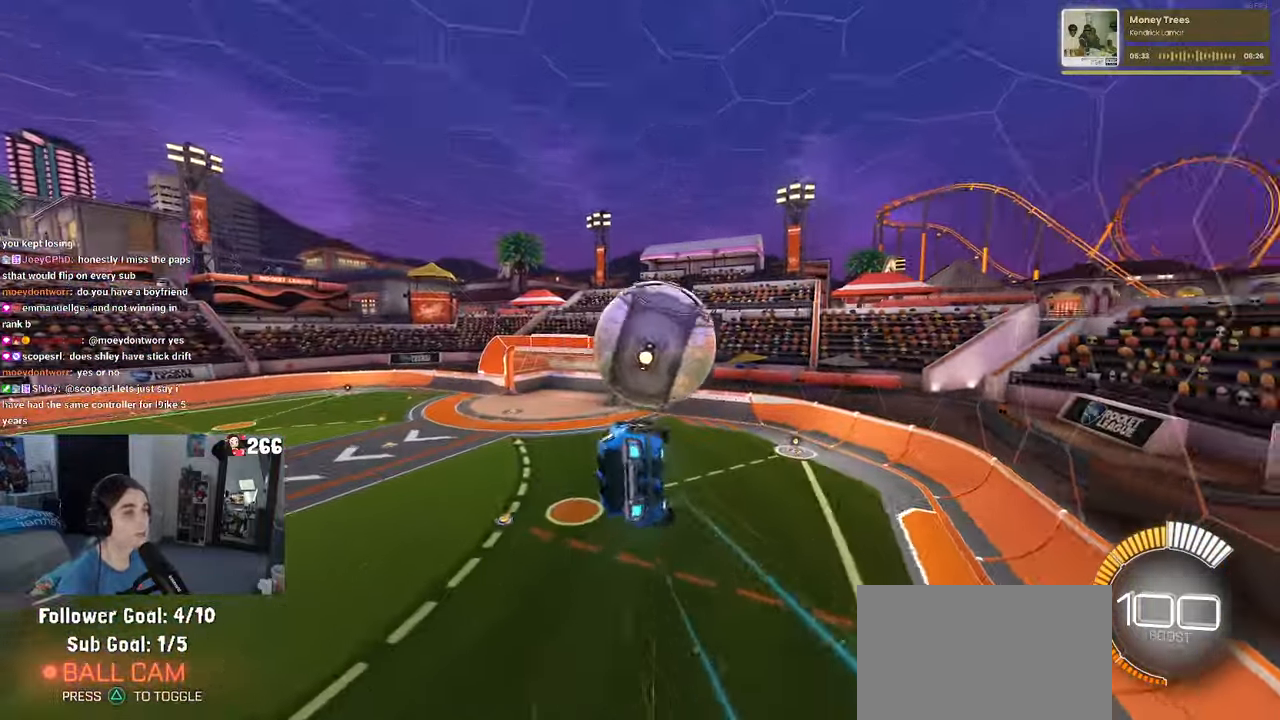
{"buttons": ["L1", "R1"], "left_stick": "down-right", "right_stick": "center", "events": [[50, "TRIANGLE", "down"], [183, "L1", "down"], [216, "TRIANGLE", "up"]]}
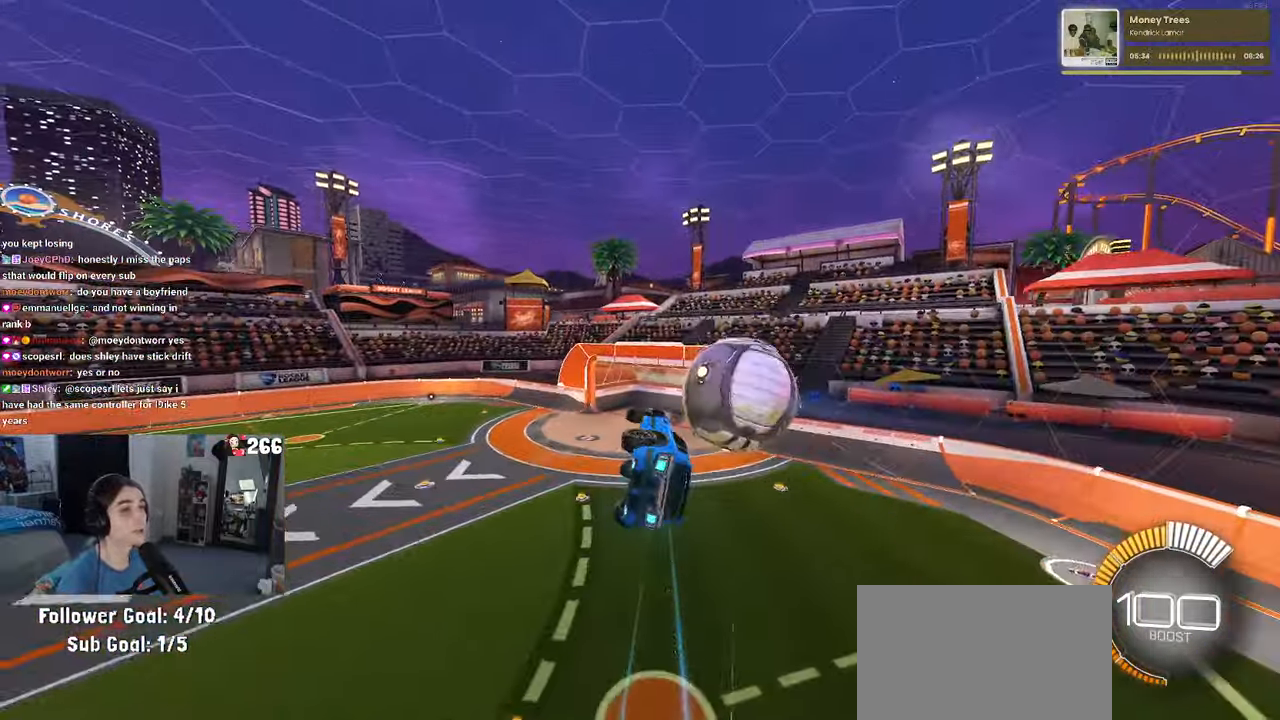
{"buttons": ["L1", "R1"], "left_stick": "right", "right_stick": "center", "events": [[166, "left_stick", "right"], [333, "left_stick", "up-right"], [500, "left_stick", "right"]]}
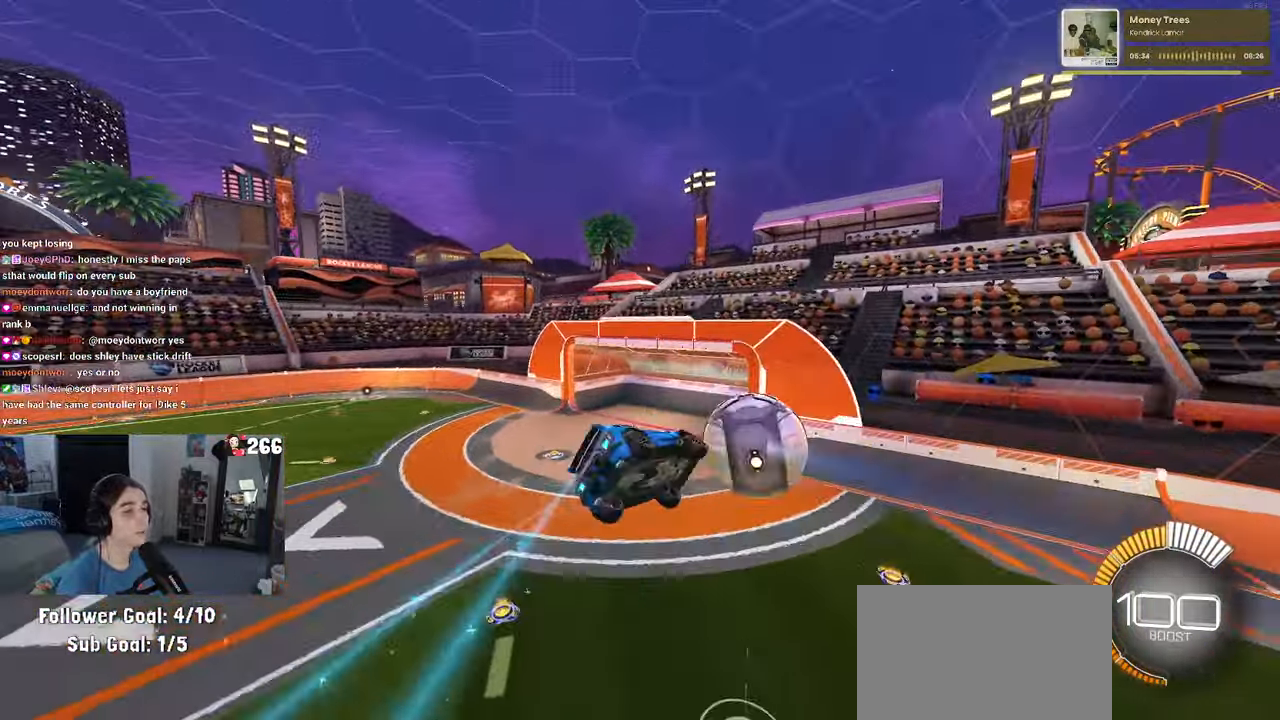
{"buttons": ["L1", "R1"], "left_stick": "up-left", "right_stick": "center", "events": [[116, "left_stick", "up-right"], [466, "left_stick", "up-left"]]}
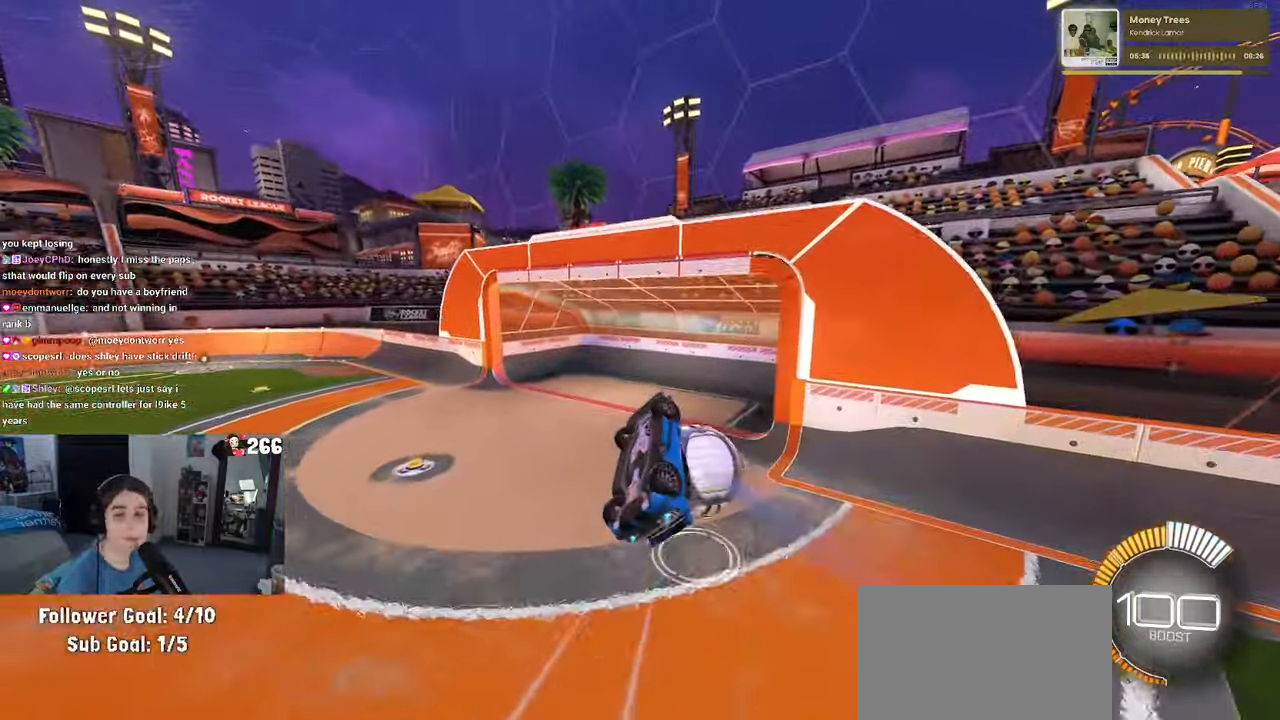
{"buttons": ["R1"], "left_stick": "center", "right_stick": "center", "events": [[266, "L1", "up"], [266, "left_stick", "center"], [350, "R3", "down"], [483, "R3", "up"]]}
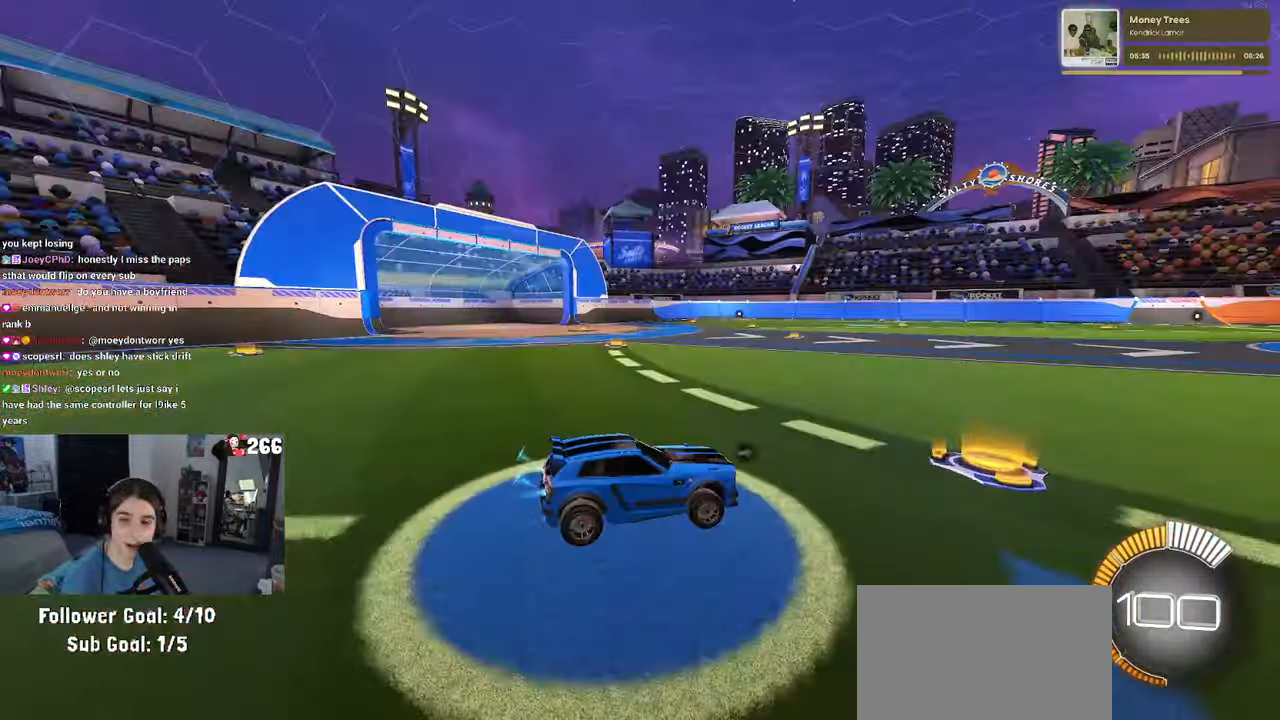
{"buttons": ["R1"], "left_stick": "center", "right_stick": "center", "events": [[250, "TRIANGLE", "down"], [400, "TRIANGLE", "up"]]}
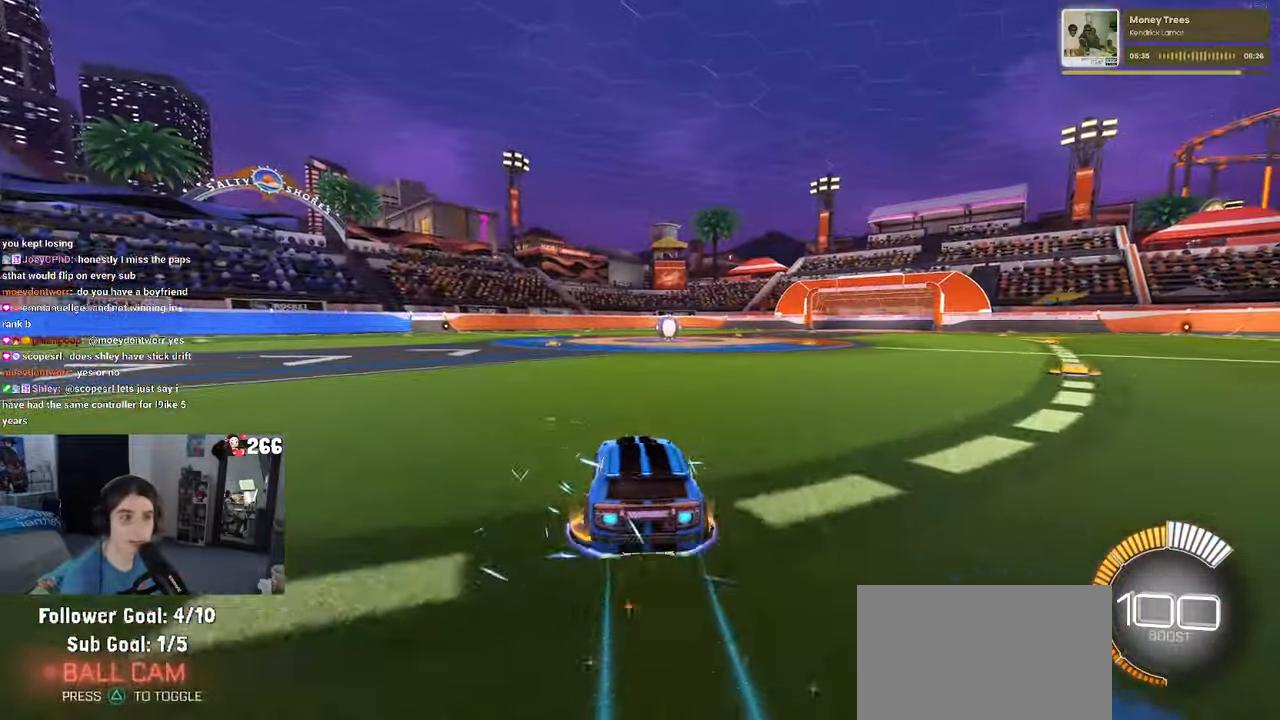
{"buttons": [], "left_stick": "left", "right_stick": "center", "events": [[100, "left_stick", "left"], [233, "TRIANGLE", "down"], [350, "TRIANGLE", "up"], [467, "R1", "up"]]}
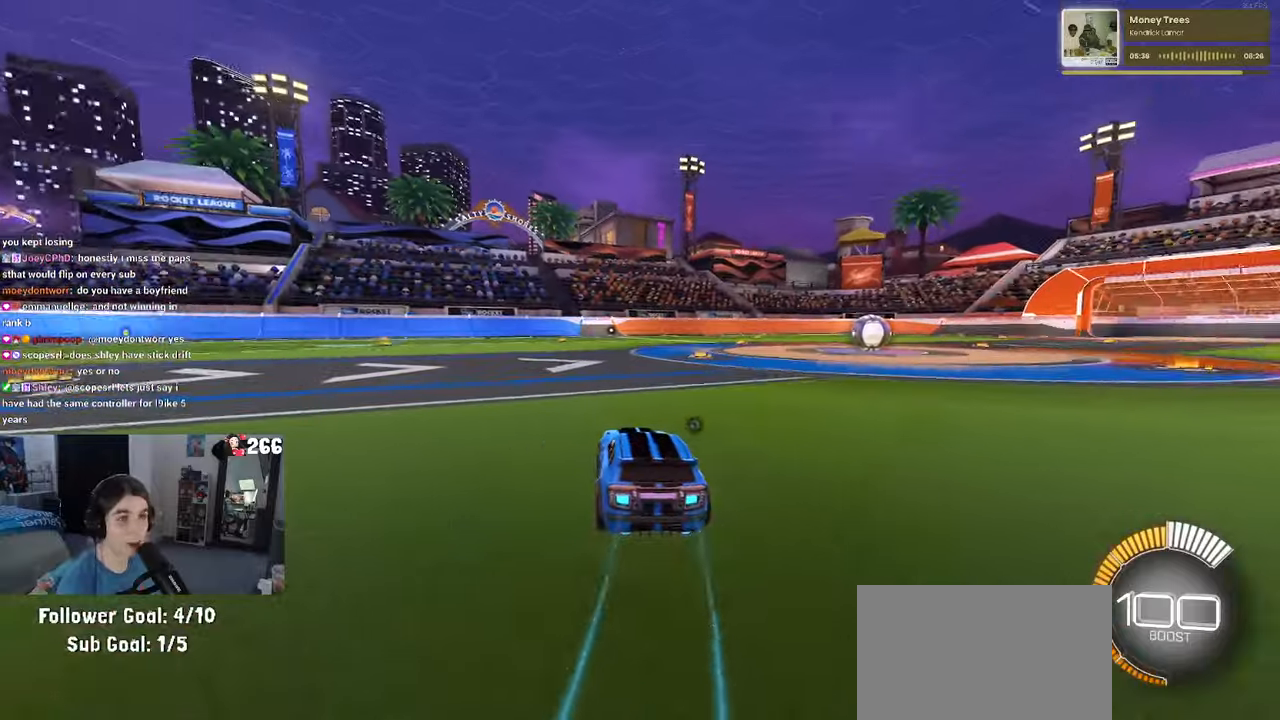
{"buttons": [], "left_stick": "center", "right_stick": "center", "events": [[17, "left_stick", "center"], [233, "DPAD_UP", "down"], [317, "DPAD_UP", "up"]]}
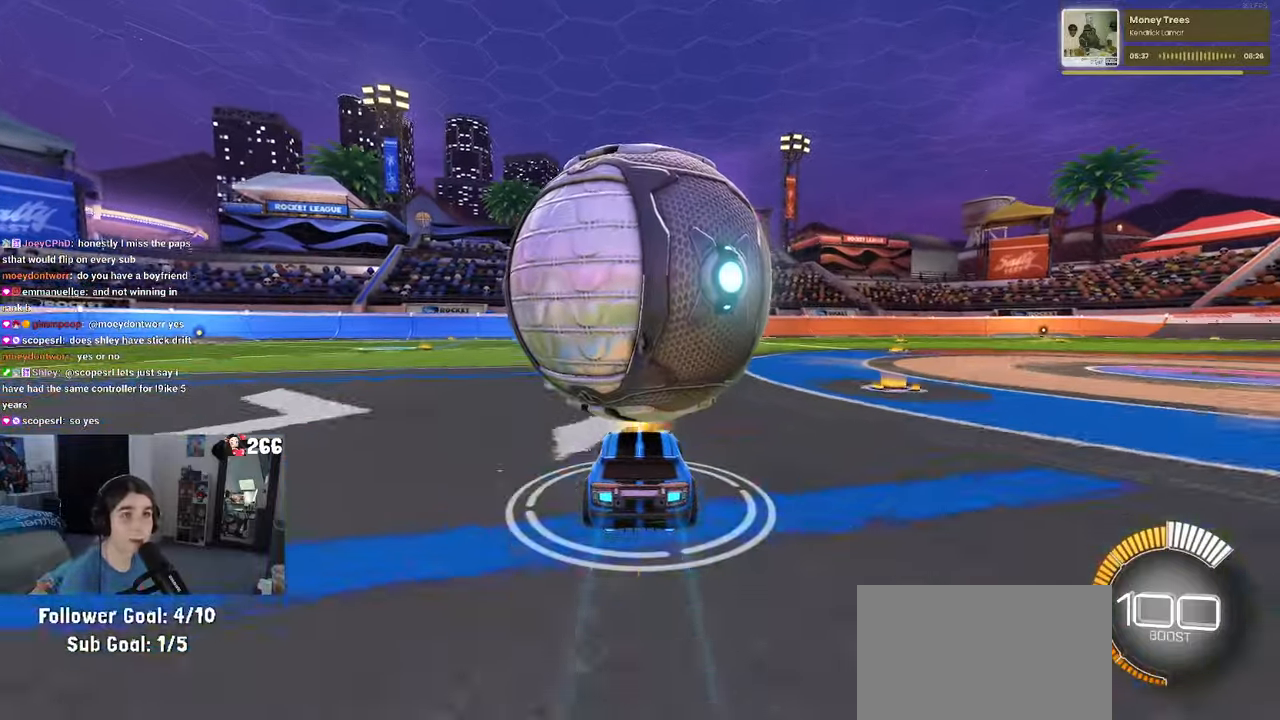
{"buttons": [], "left_stick": "center", "right_stick": "center", "events": []}